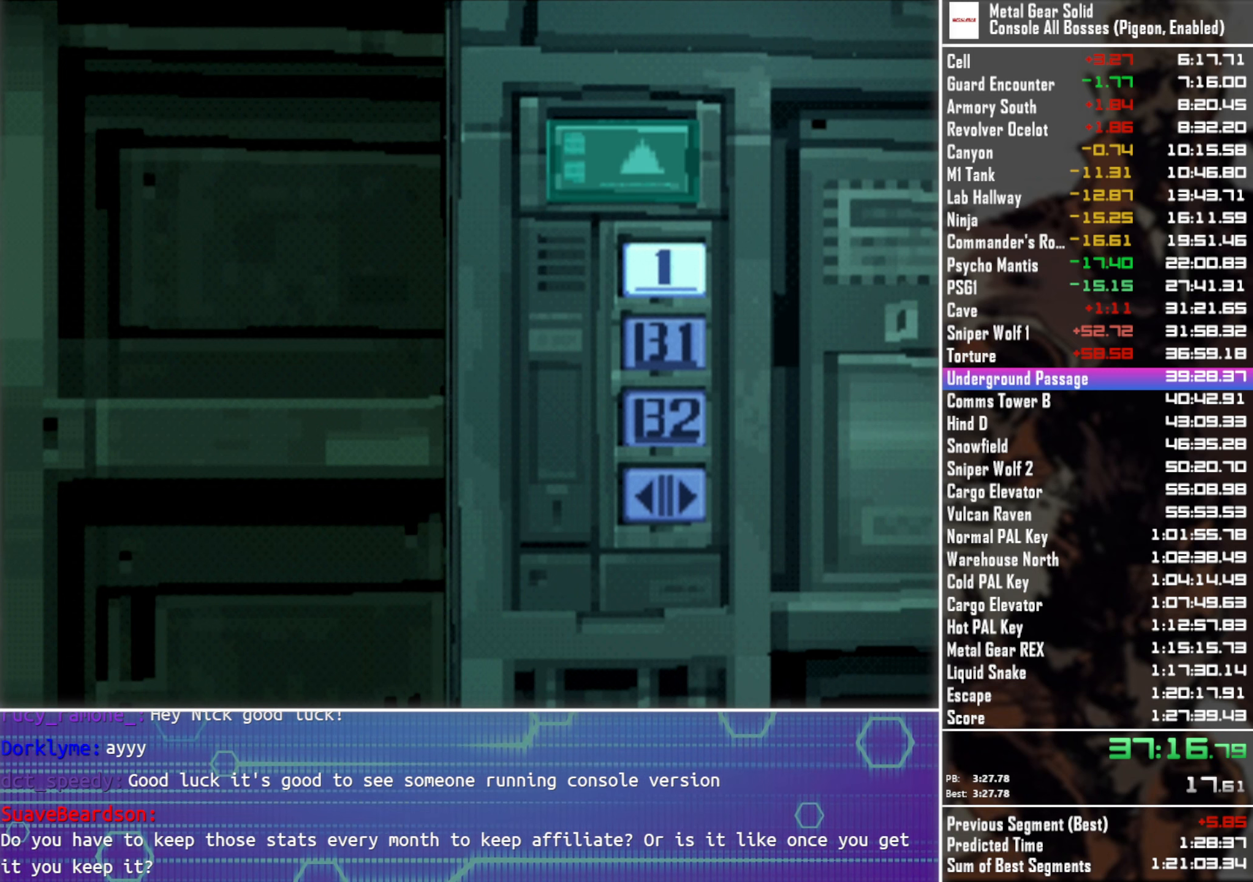
Gameplay with a controller (PlayStation layout); each line is a JSON object with the inputs held at the frame after it. "events" lists button and stick changes between this image and that frame as [ms after this image, input, new state], when the widget could be followed in between. Not read: R3 right_stick.
{"buttons": ["DPAD_DOWN"], "left_stick": "center", "events": [[133, "DPAD_DOWN", "down"]]}
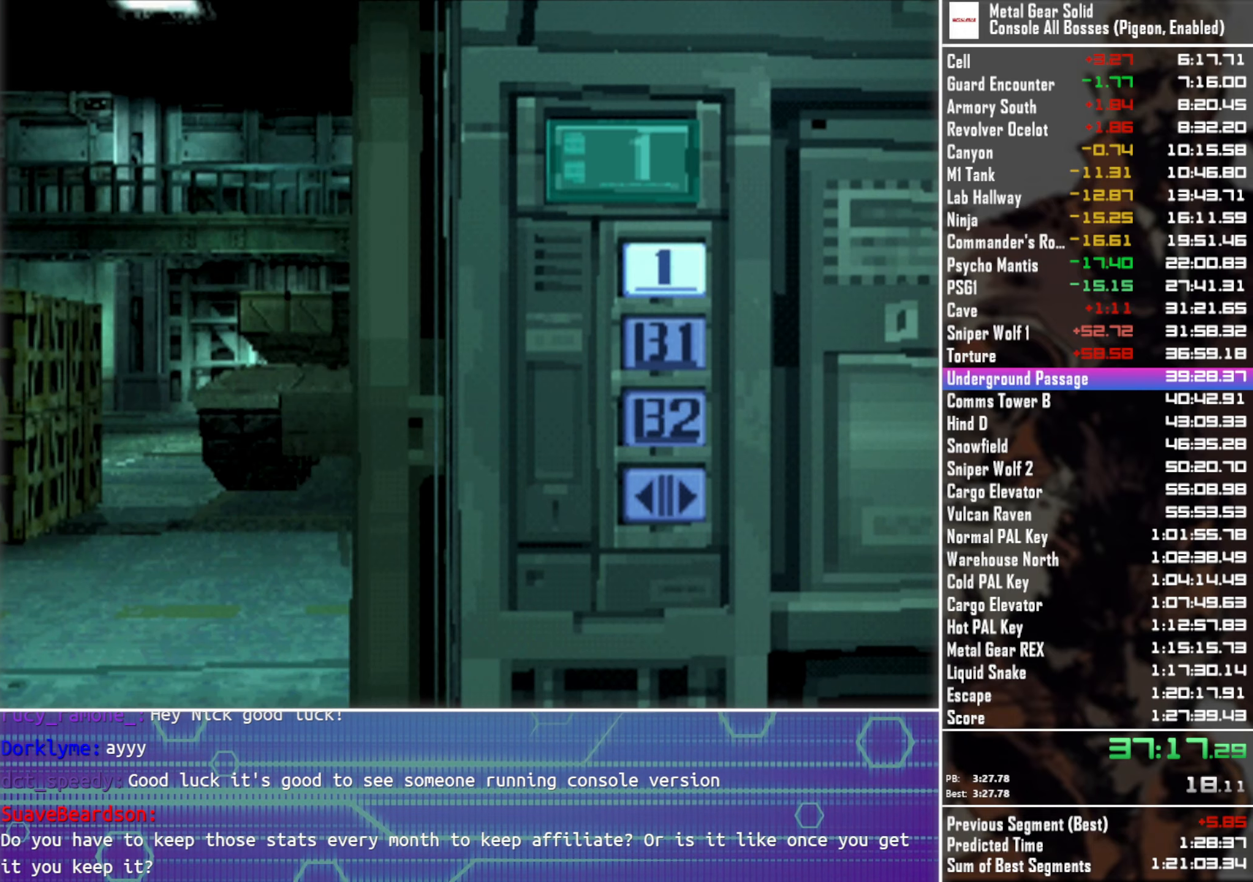
{"buttons": ["DPAD_DOWN"], "left_stick": "center", "events": []}
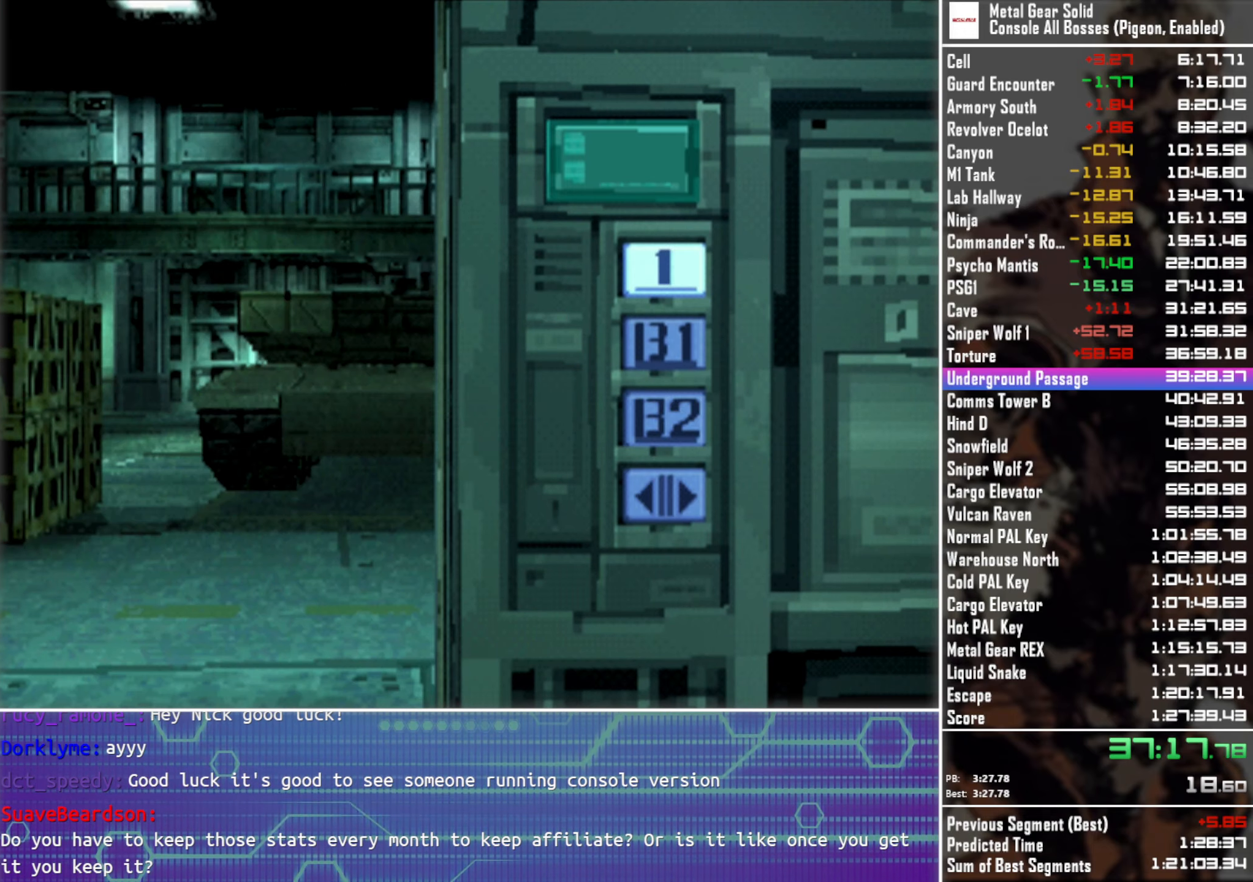
{"buttons": ["DPAD_DOWN"], "left_stick": "center", "events": []}
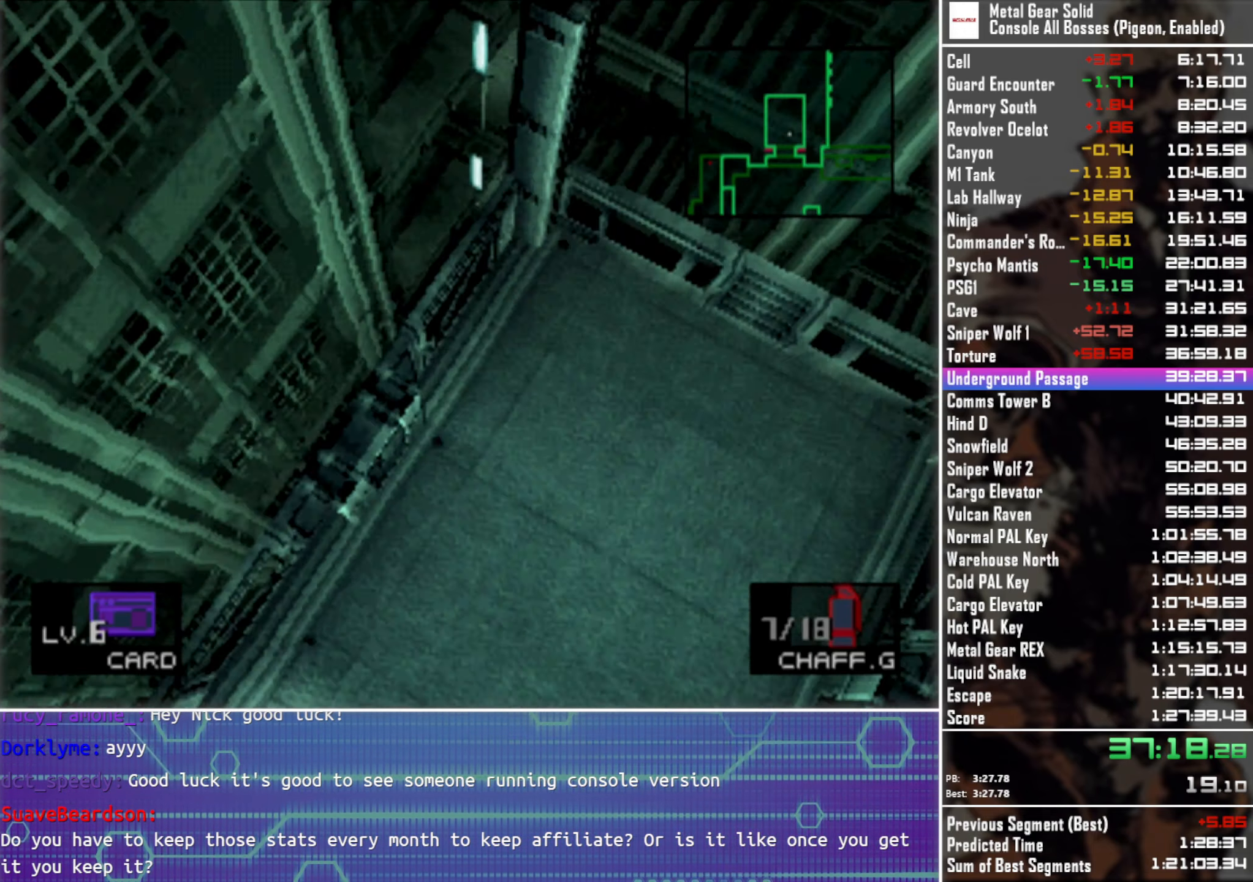
{"buttons": ["DPAD_DOWN"], "left_stick": "center", "events": []}
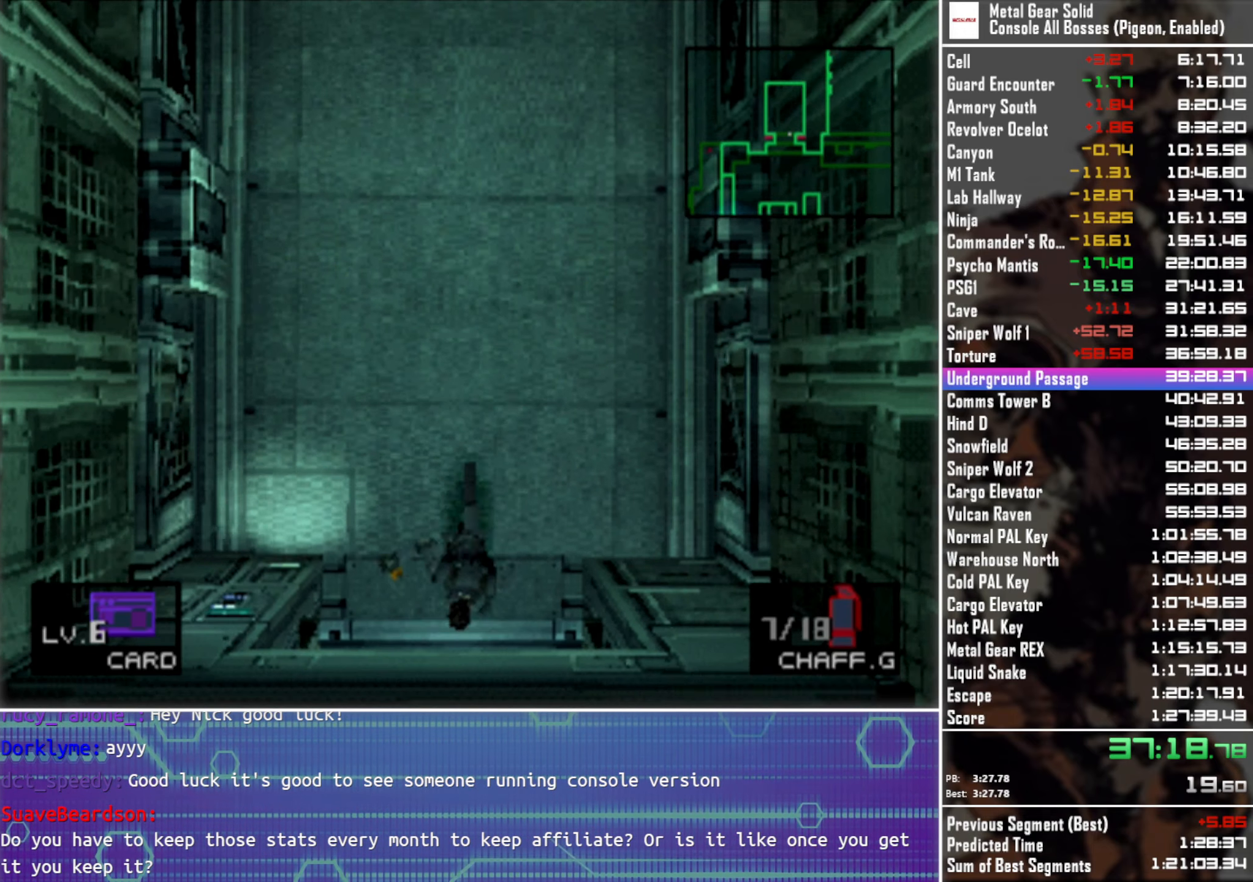
{"buttons": ["DPAD_DOWN", "DPAD_RIGHT"], "left_stick": "center", "events": [[133, "DPAD_RIGHT", "down"]]}
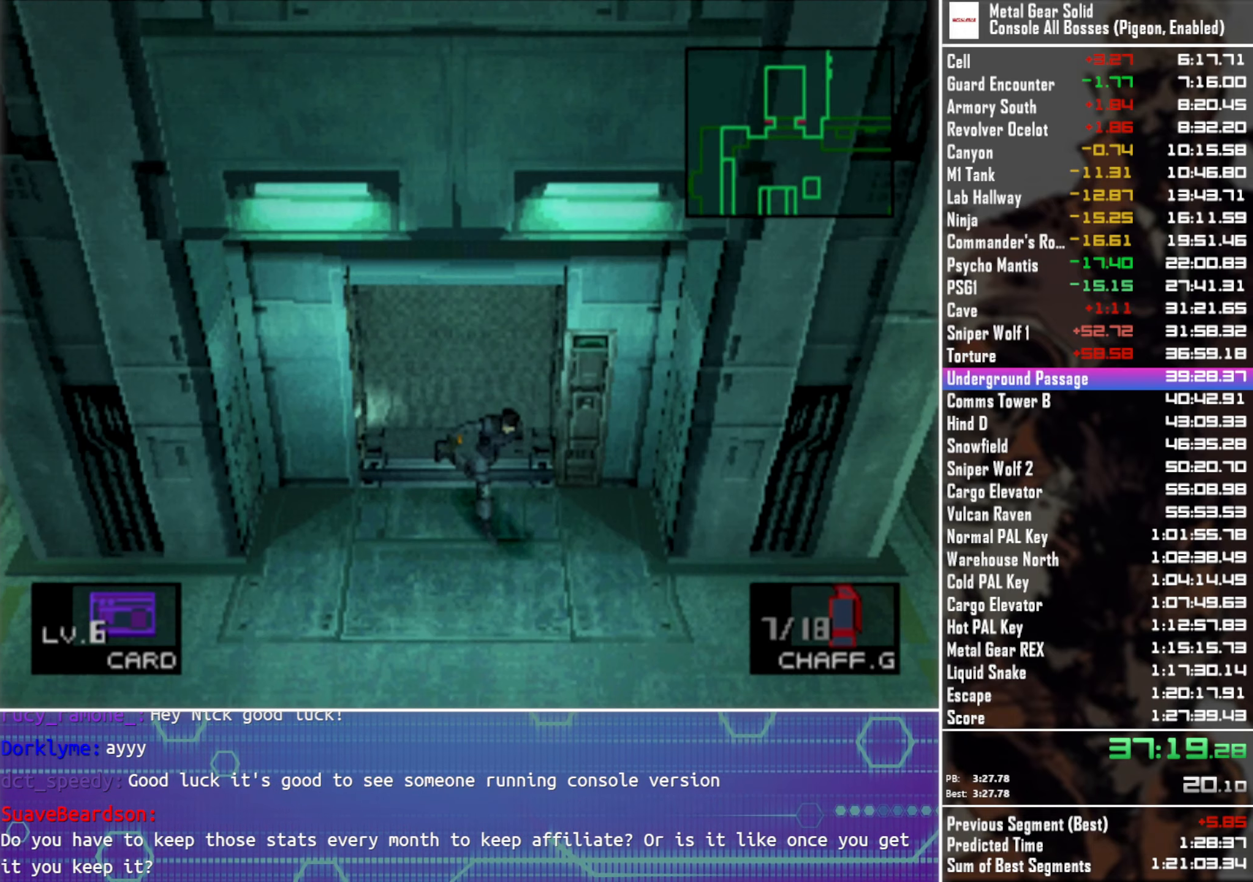
{"buttons": ["DPAD_RIGHT"], "left_stick": "center", "events": [[216, "DPAD_DOWN", "up"]]}
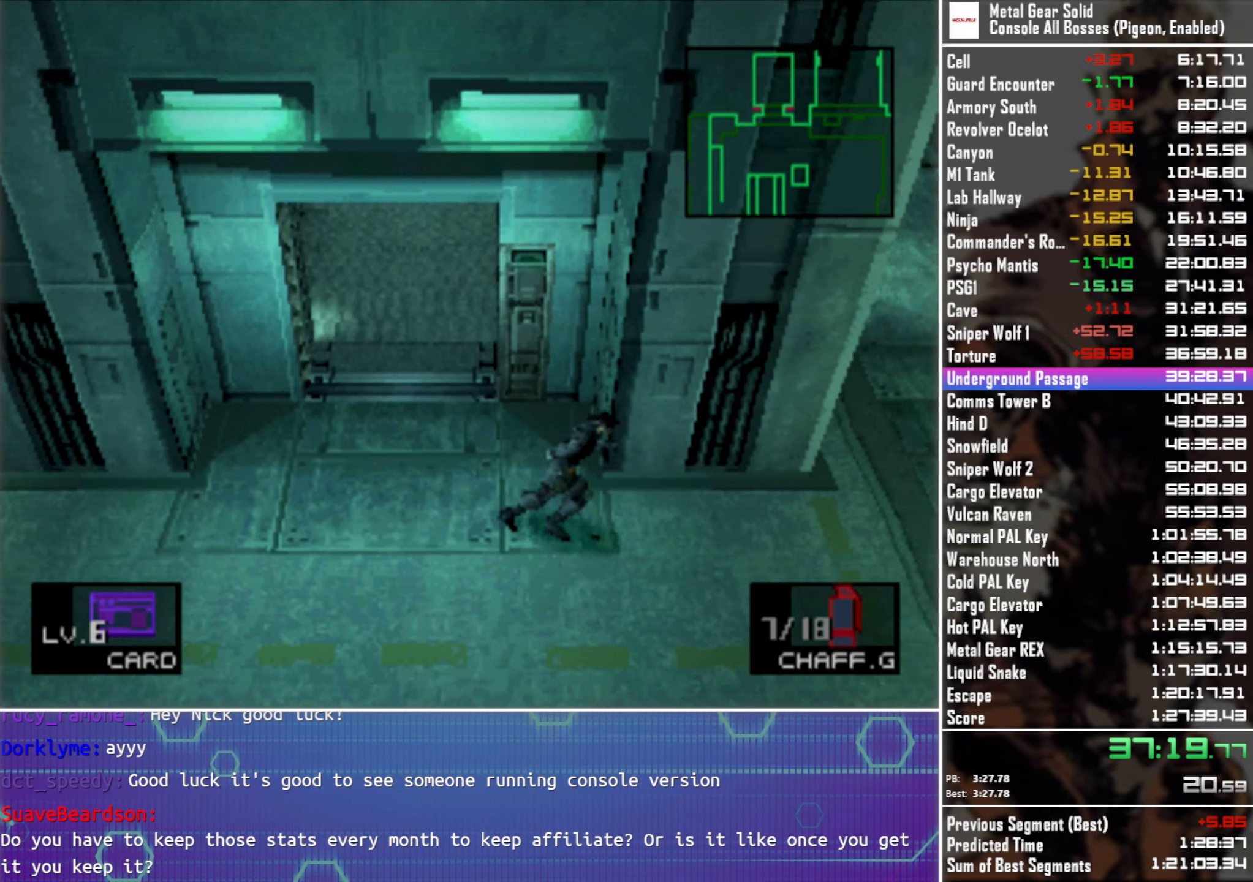
{"buttons": ["DPAD_RIGHT"], "left_stick": "center", "events": []}
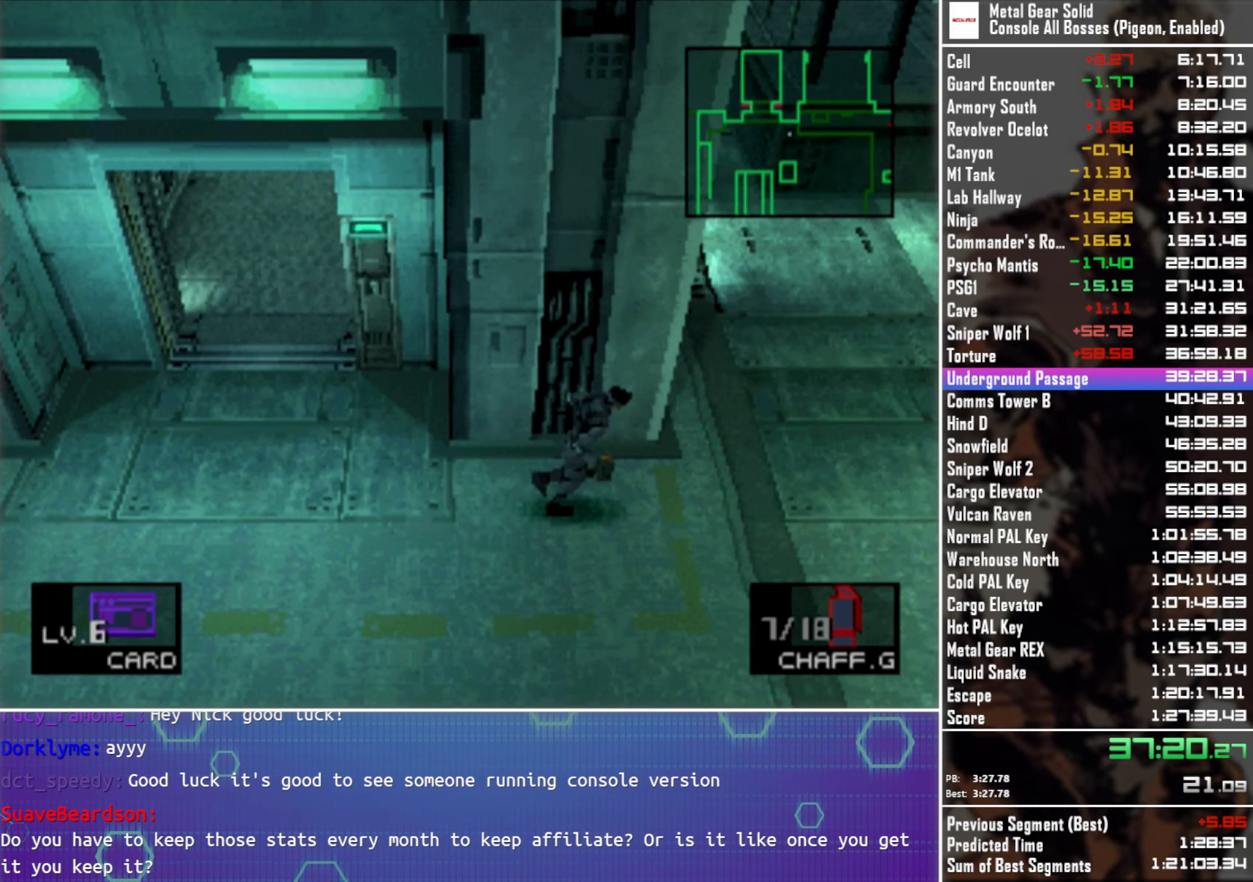
{"buttons": ["DPAD_UP"], "left_stick": "center", "events": [[166, "DPAD_UP", "down"], [250, "DPAD_RIGHT", "up"]]}
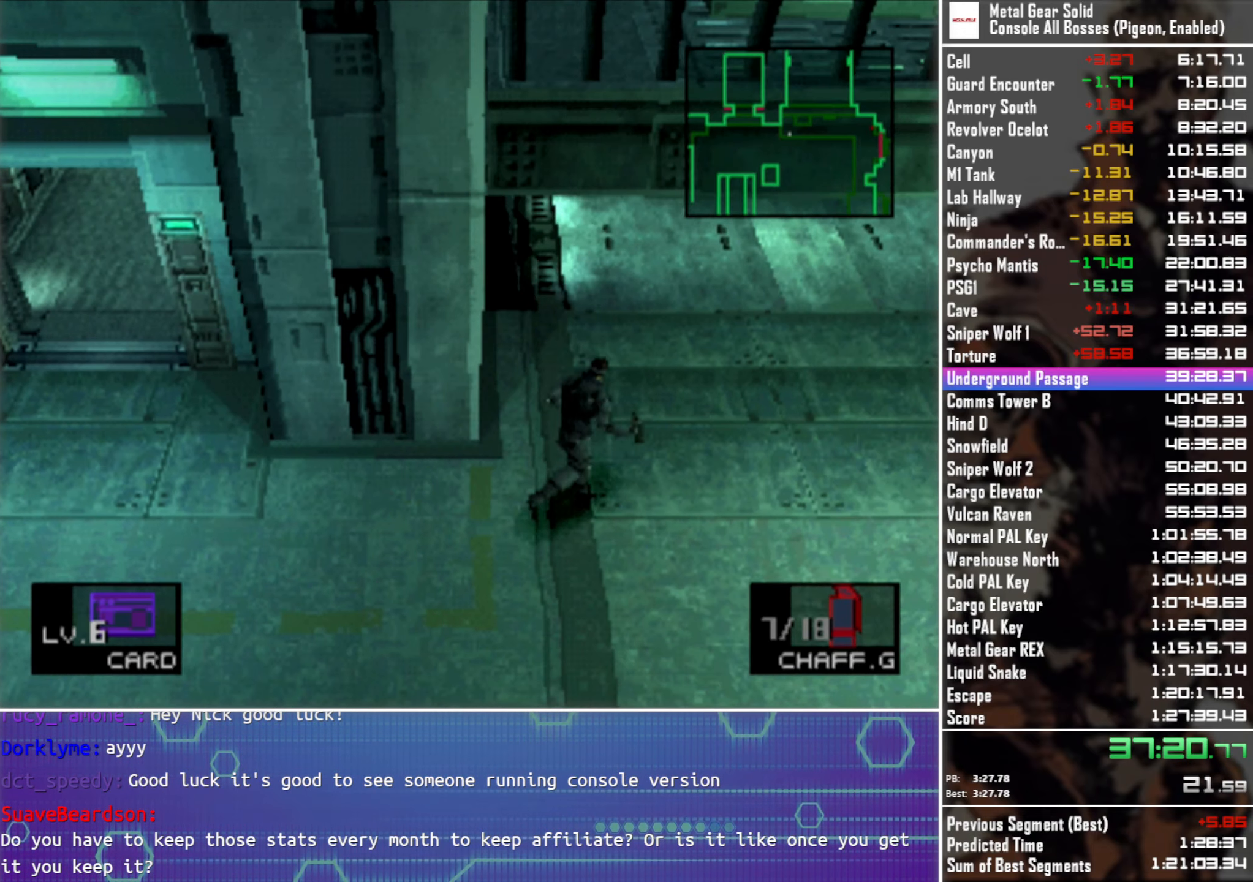
{"buttons": ["DPAD_UP"], "left_stick": "center", "events": [[233, "DPAD_RIGHT", "down"], [366, "DPAD_RIGHT", "up"]]}
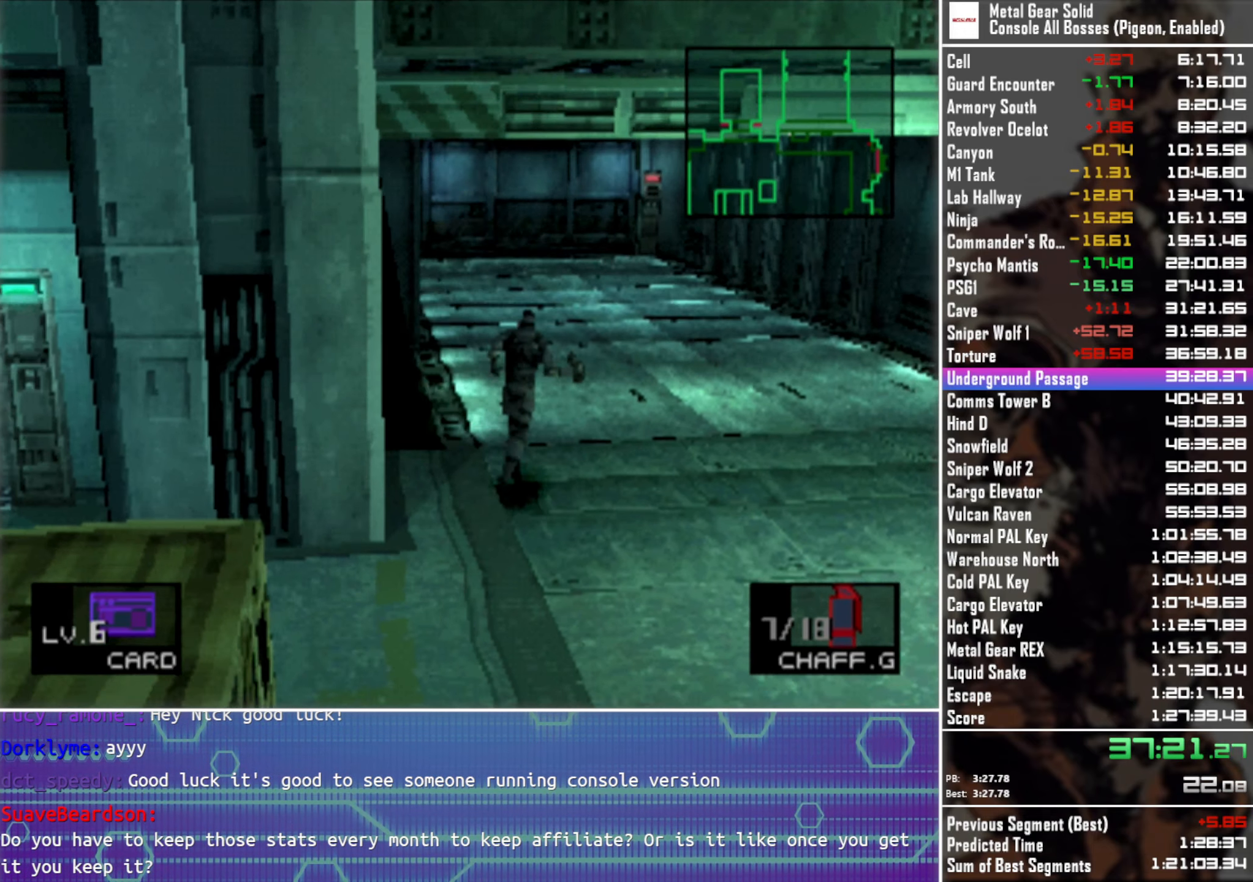
{"buttons": ["DPAD_UP"], "left_stick": "center", "events": [[283, "DPAD_RIGHT", "down"], [400, "DPAD_RIGHT", "up"]]}
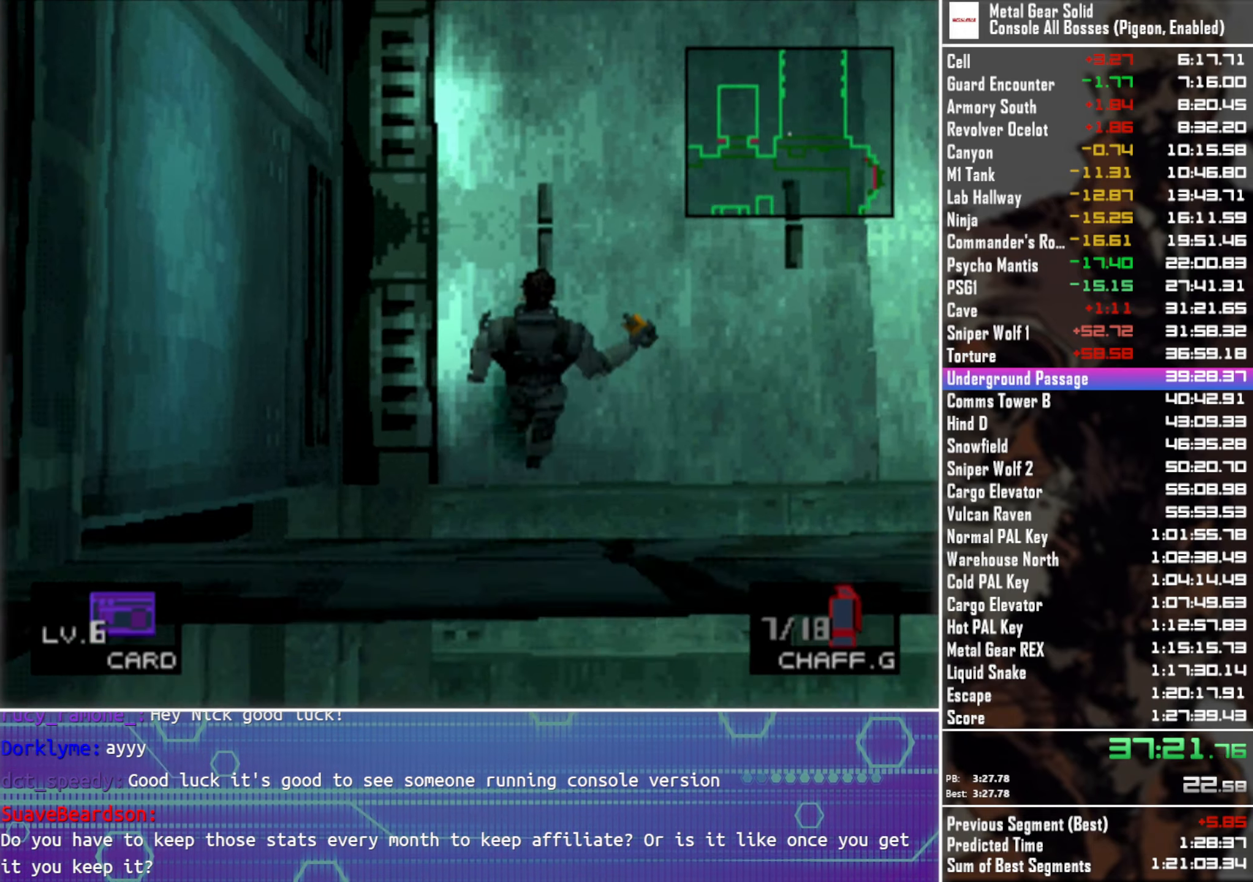
{"buttons": ["DPAD_UP"], "left_stick": "center", "events": [[317, "DPAD_RIGHT", "down"], [417, "DPAD_RIGHT", "up"]]}
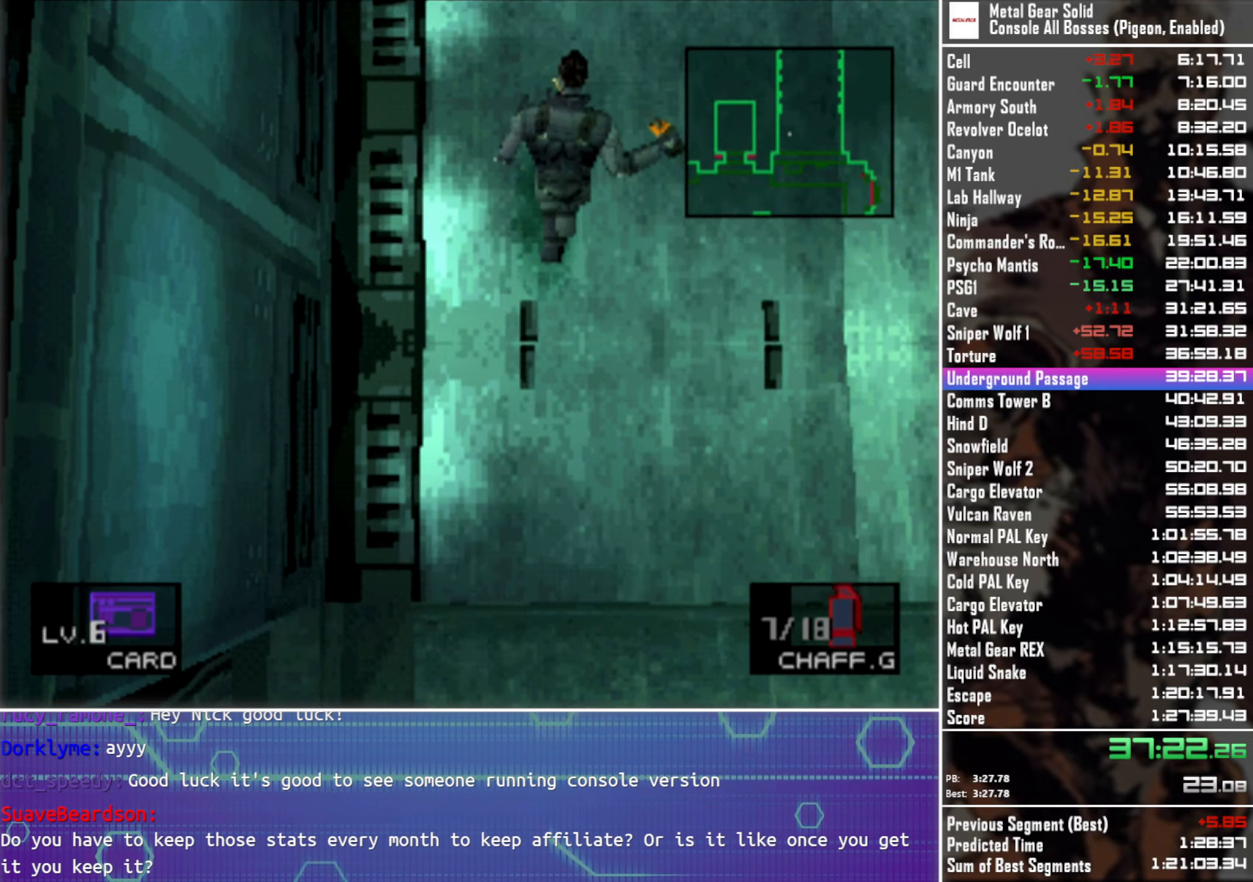
{"buttons": ["DPAD_UP", "DPAD_RIGHT"], "left_stick": "center", "events": [[450, "DPAD_RIGHT", "down"]]}
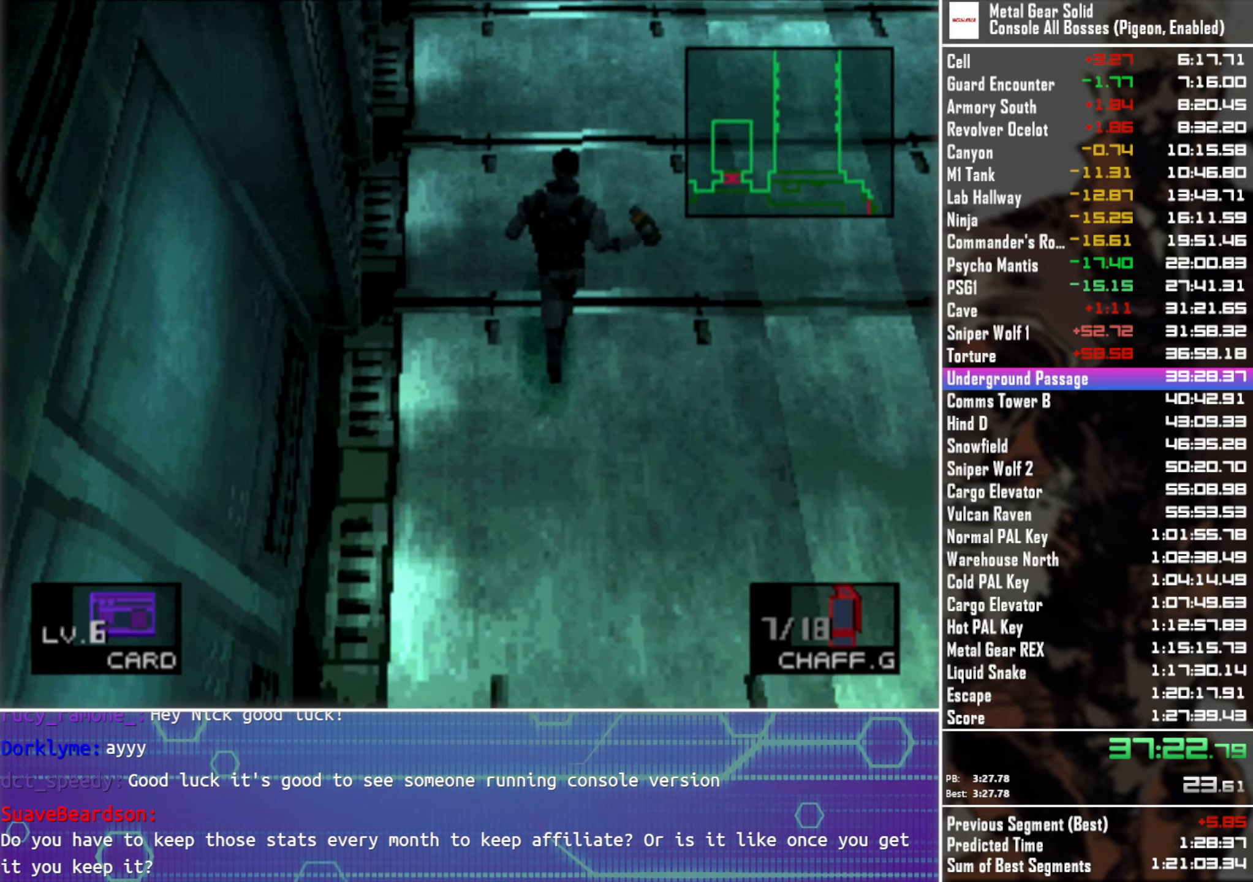
{"buttons": ["DPAD_UP"], "left_stick": "center", "events": [[50, "DPAD_RIGHT", "up"]]}
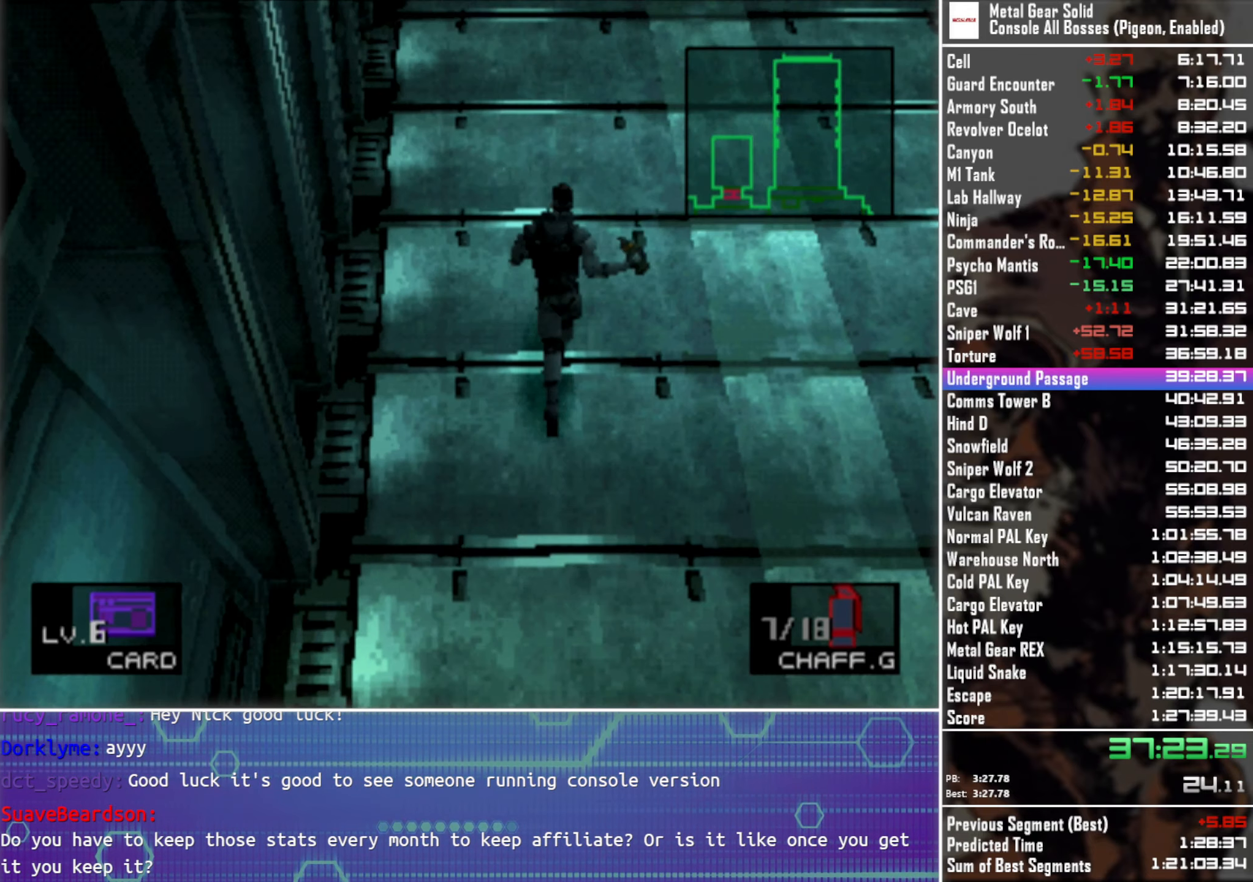
{"buttons": ["DPAD_UP"], "left_stick": "center", "events": [[50, "DPAD_RIGHT", "down"], [133, "DPAD_RIGHT", "up"]]}
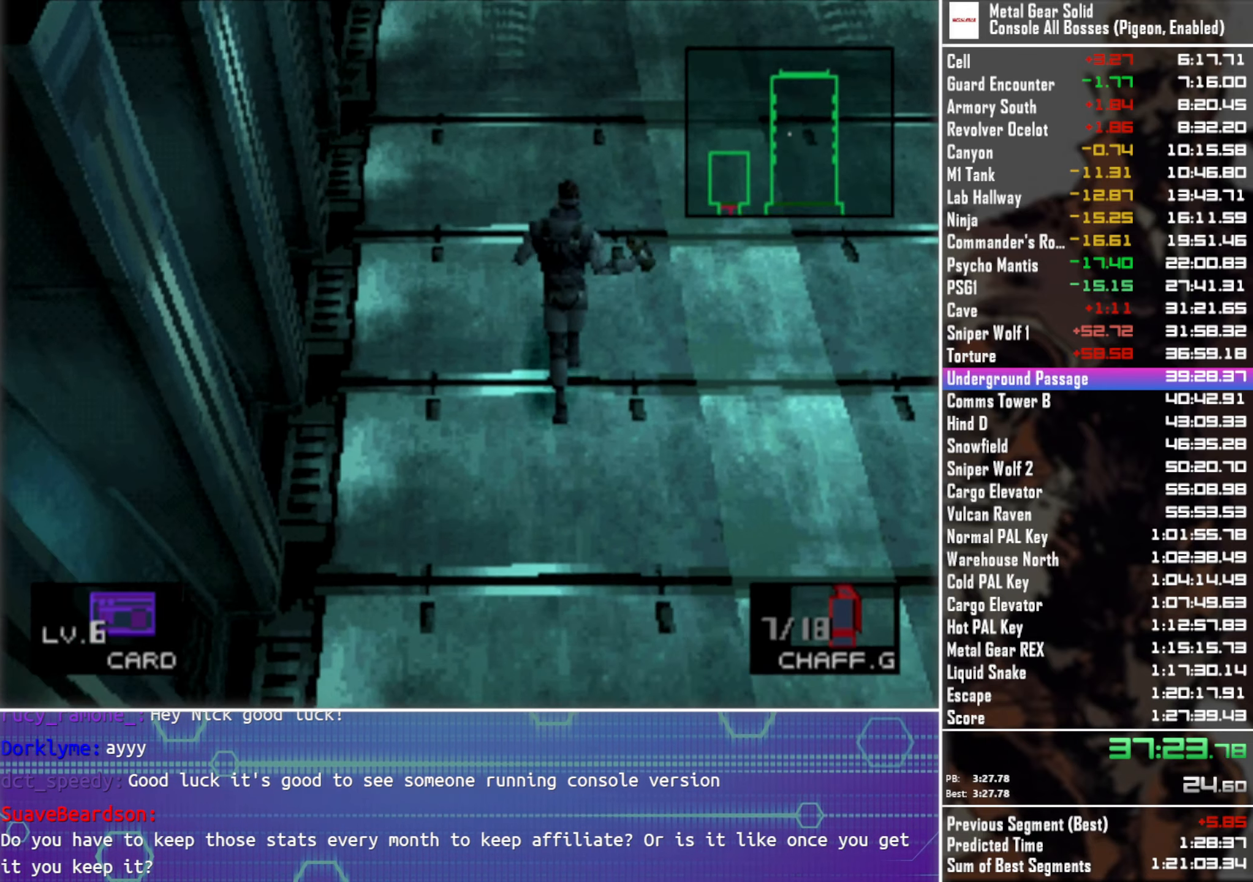
{"buttons": ["DPAD_UP"], "left_stick": "center", "events": []}
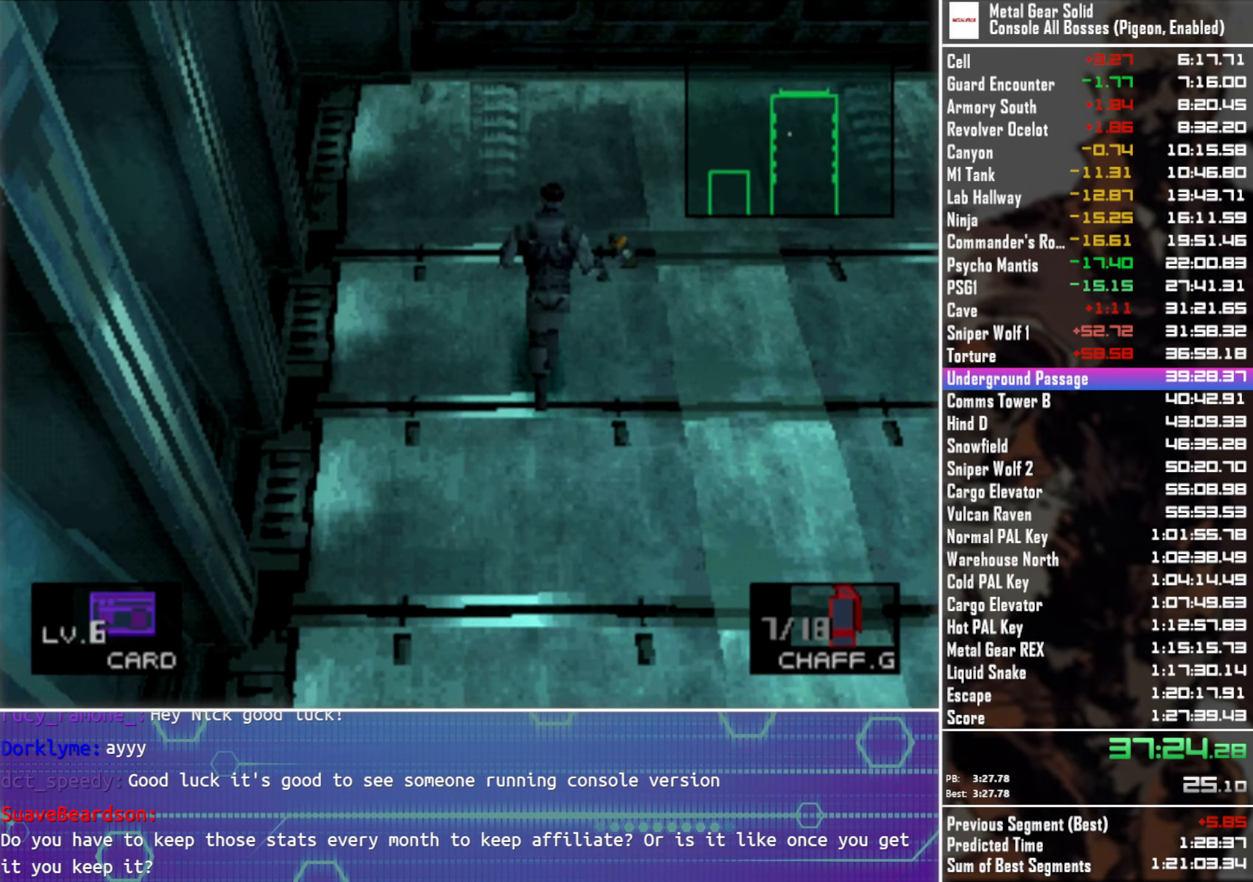
{"buttons": ["DPAD_UP"], "left_stick": "center", "events": []}
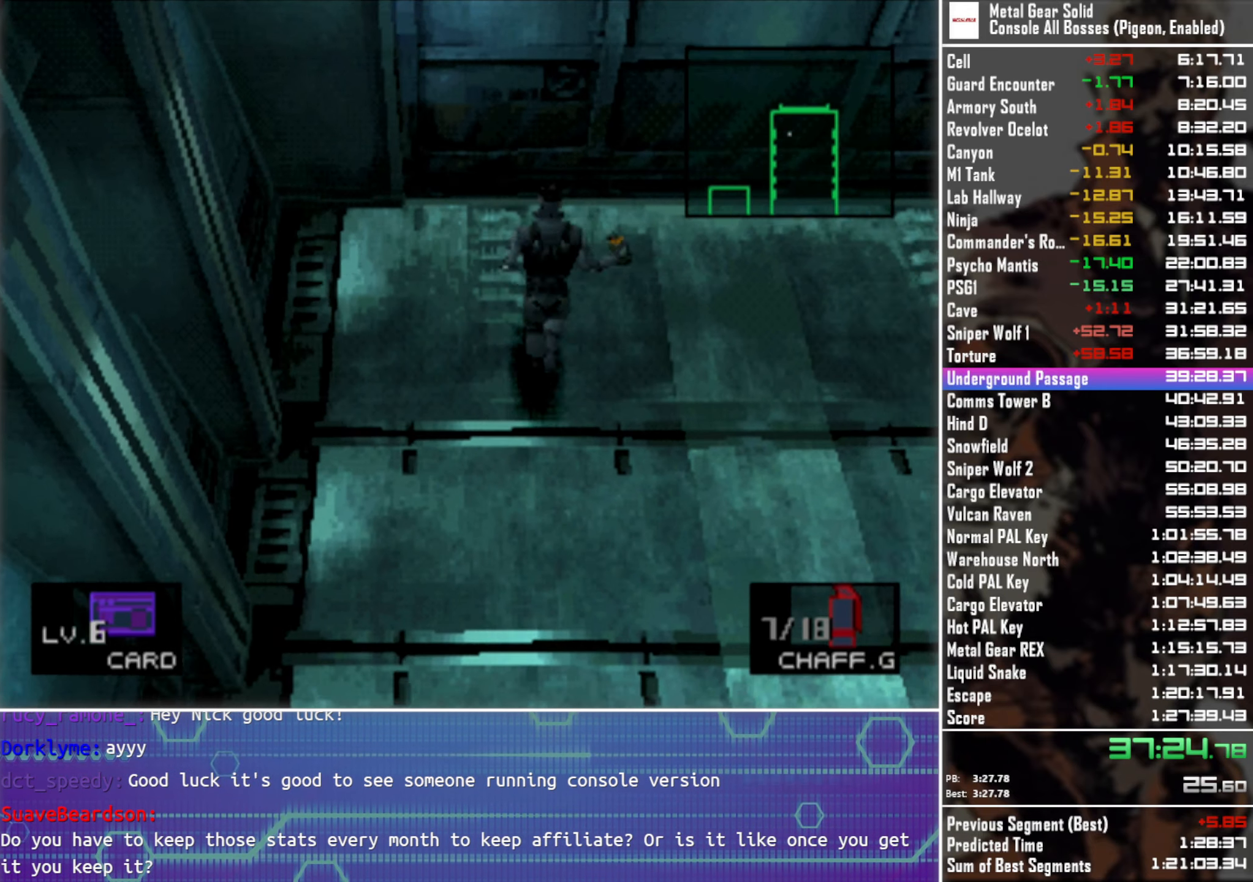
{"buttons": ["DPAD_UP"], "left_stick": "center", "events": [[100, "CROSS", "down"], [200, "CROSS", "up"]]}
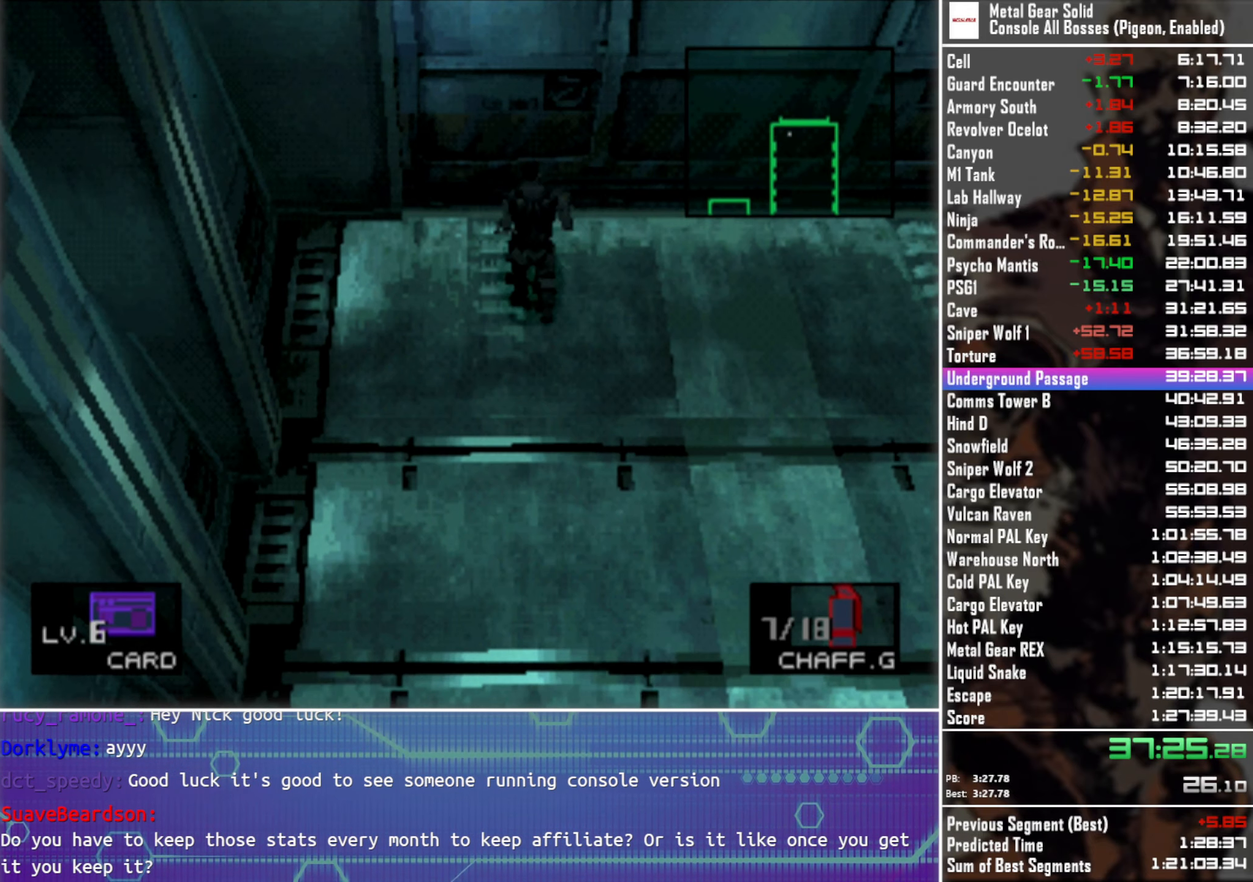
{"buttons": ["DPAD_UP"], "left_stick": "center", "events": []}
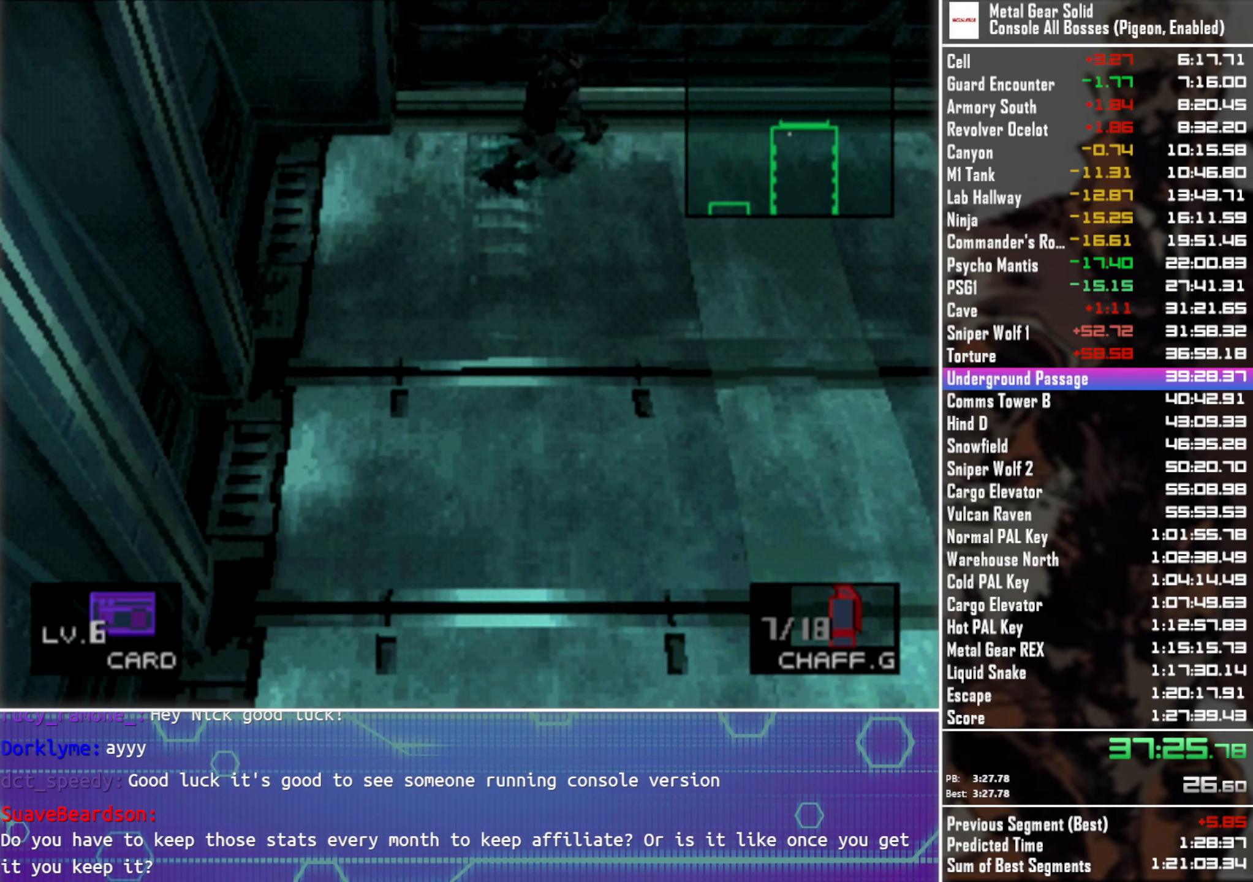
{"buttons": ["DPAD_UP"], "left_stick": "center", "events": []}
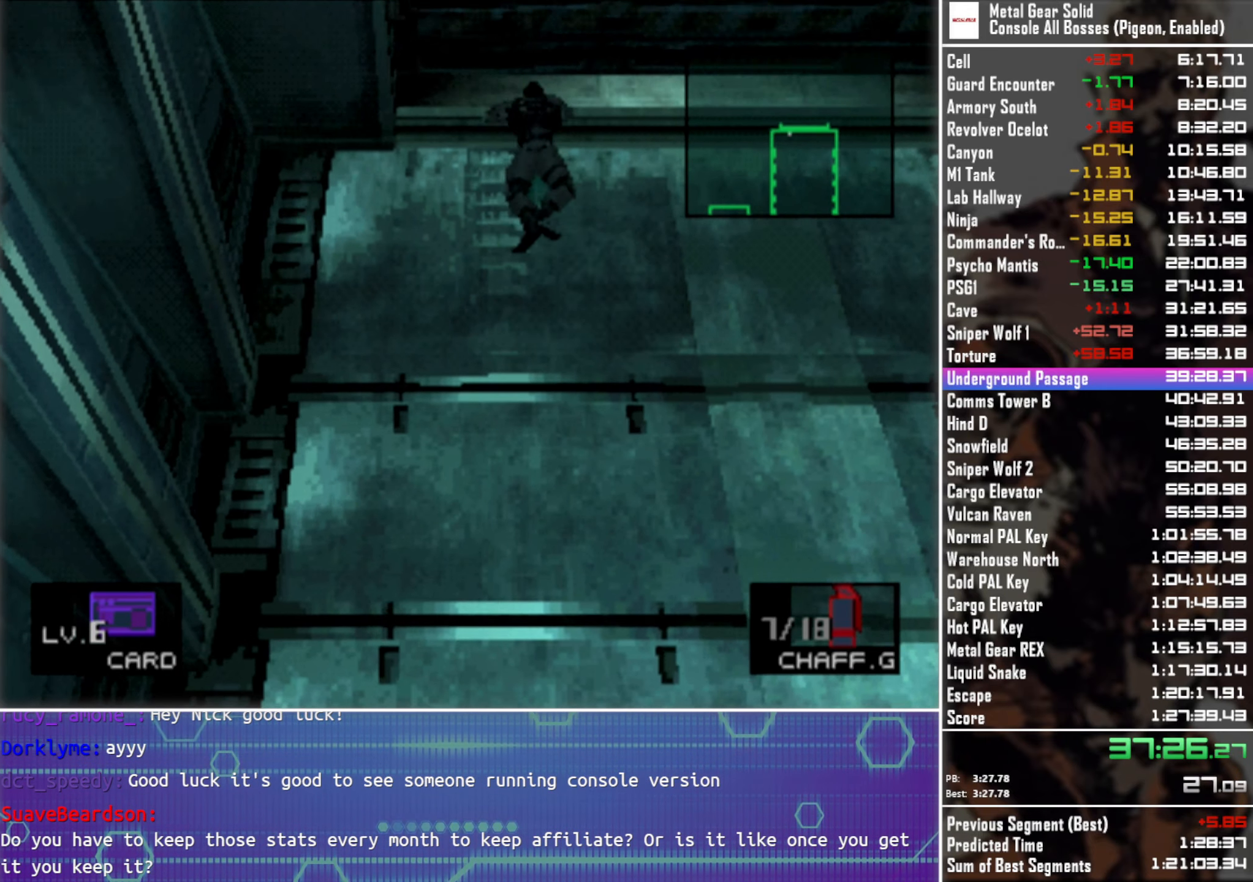
{"buttons": ["DPAD_UP"], "left_stick": "center", "events": []}
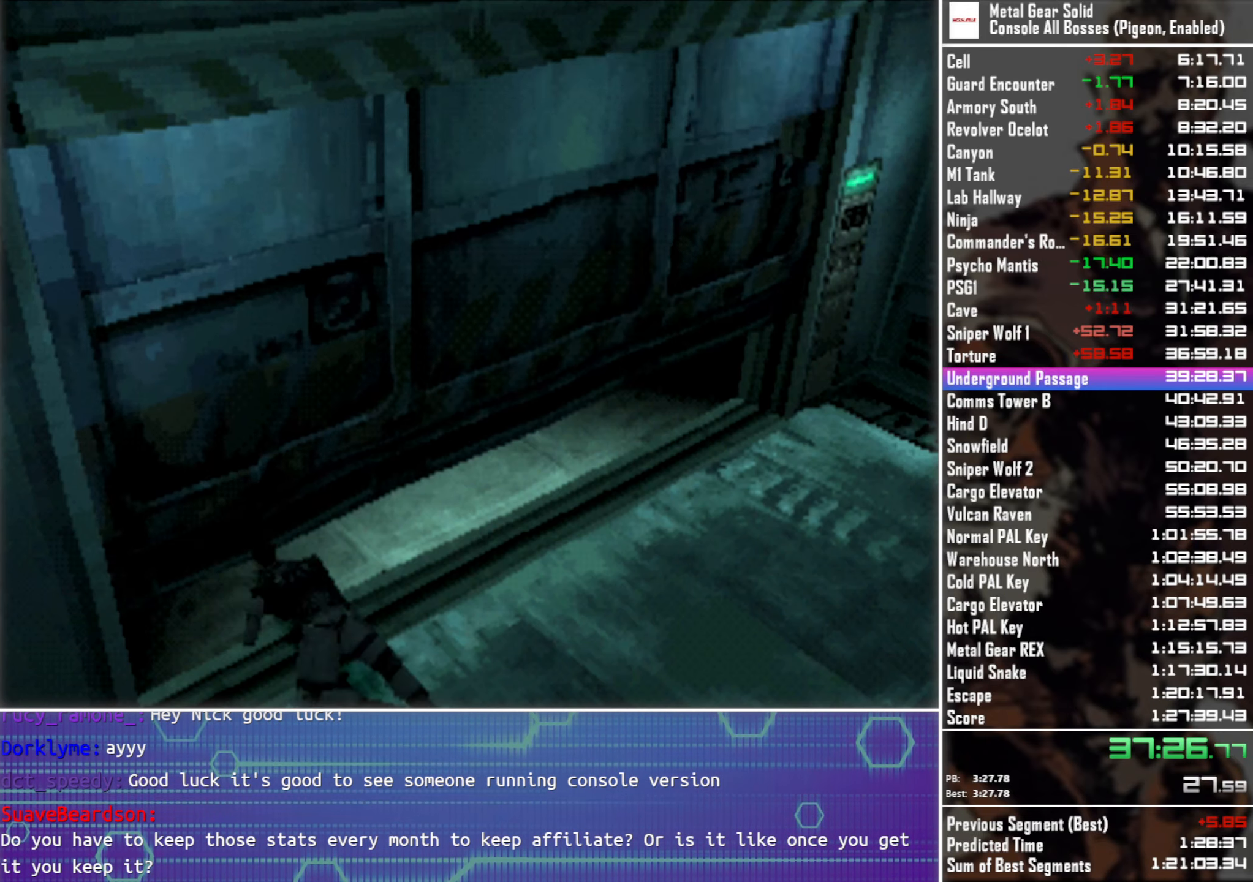
{"buttons": ["DPAD_UP"], "left_stick": "center", "events": []}
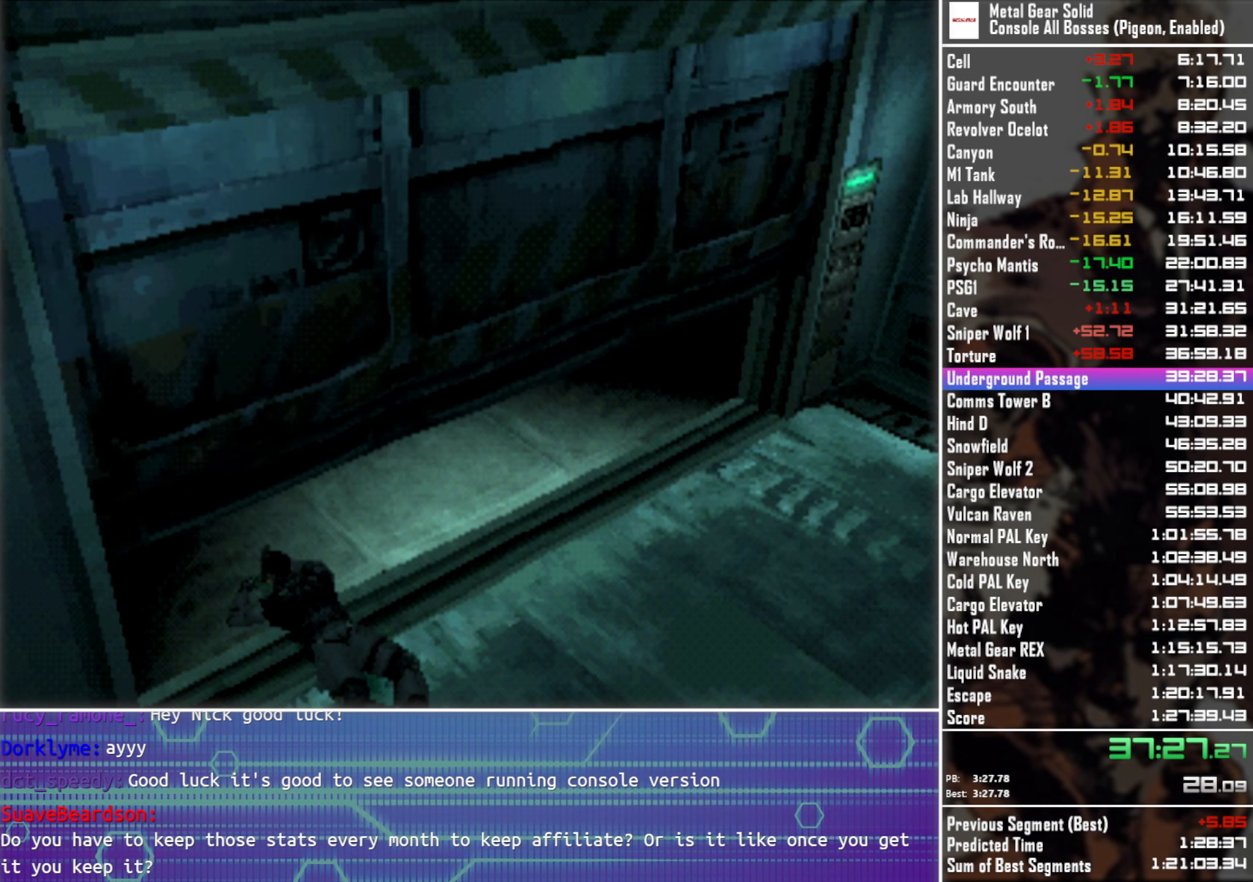
{"buttons": ["DPAD_UP"], "left_stick": "center", "events": []}
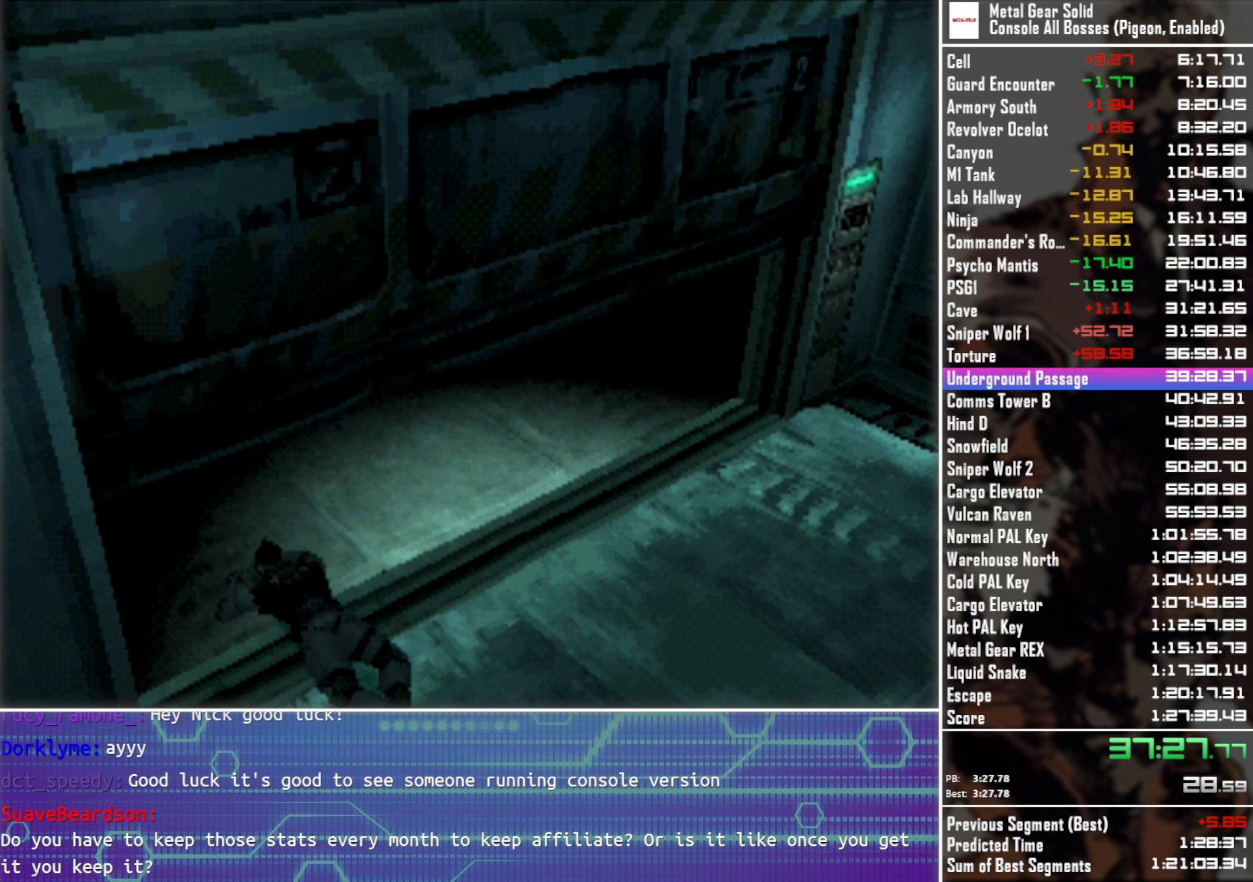
{"buttons": [], "left_stick": "center", "events": [[150, "DPAD_UP", "up"]]}
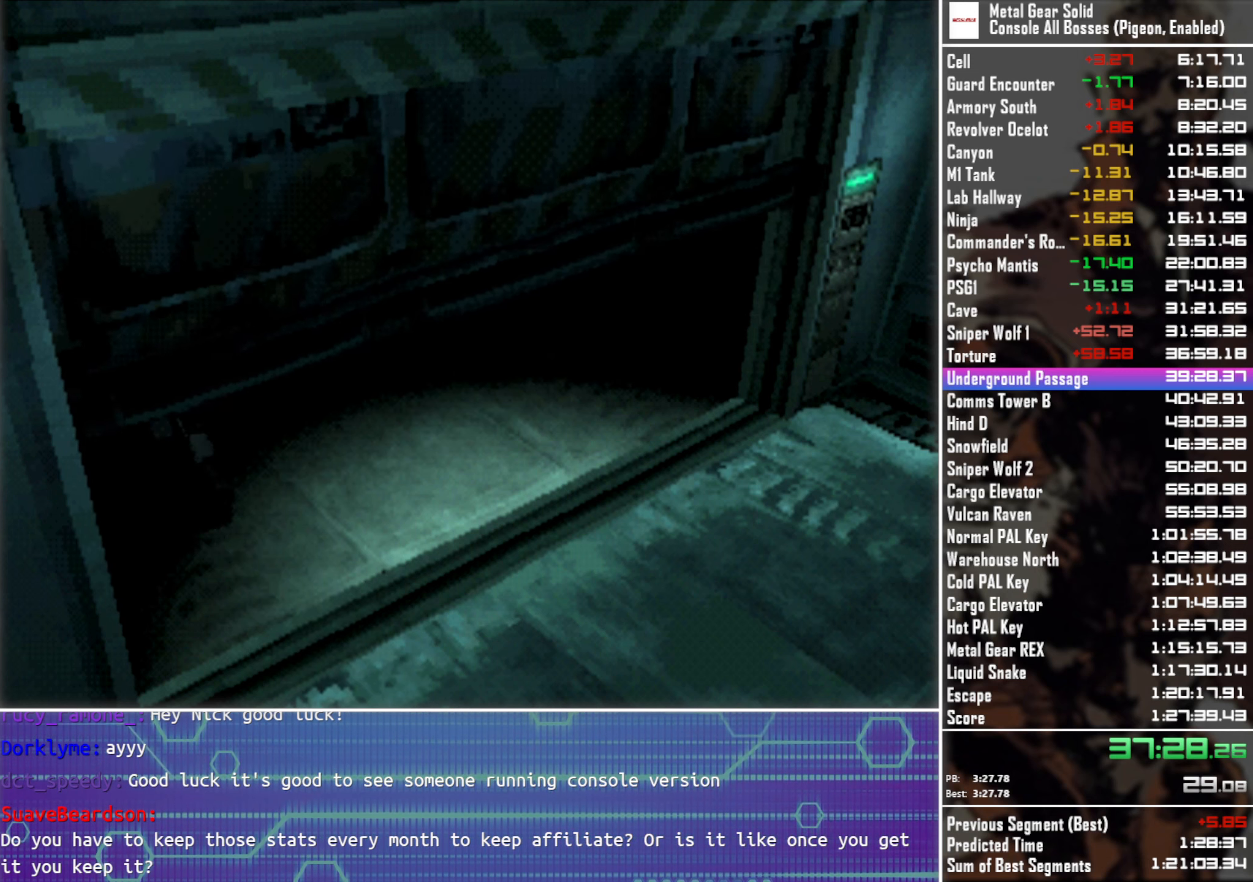
{"buttons": [], "left_stick": "center", "events": []}
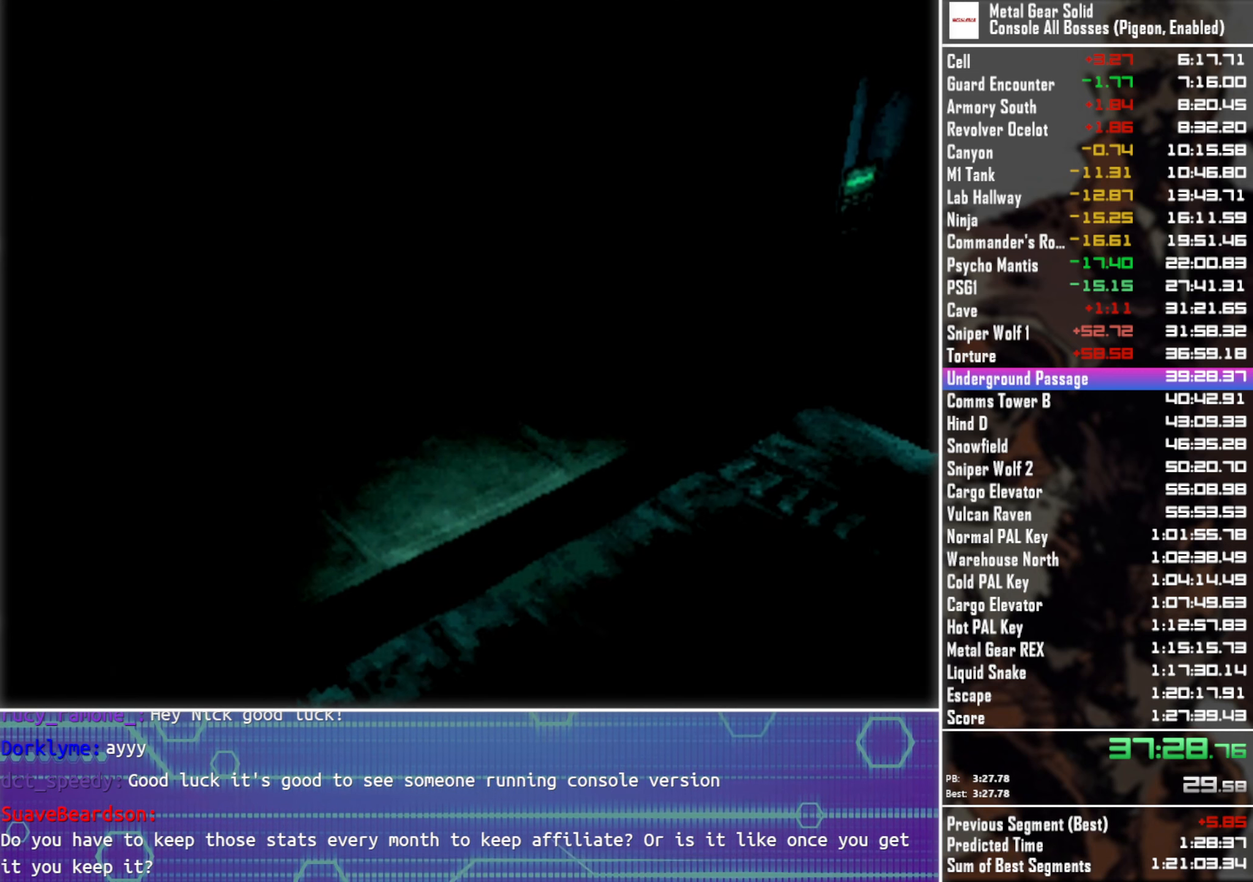
{"buttons": ["DPAD_UP"], "left_stick": "center", "events": [[367, "DPAD_UP", "down"]]}
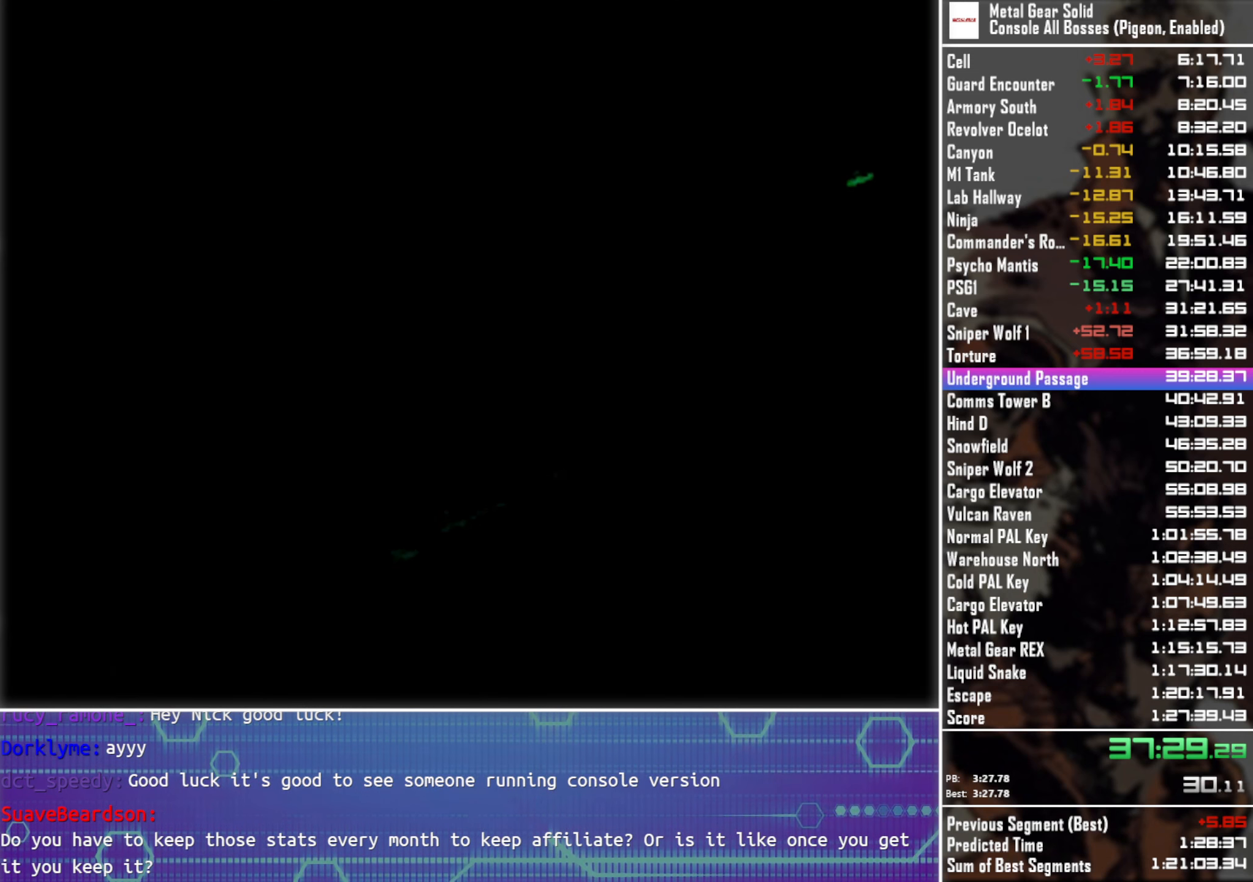
{"buttons": ["DPAD_UP"], "left_stick": "center", "events": []}